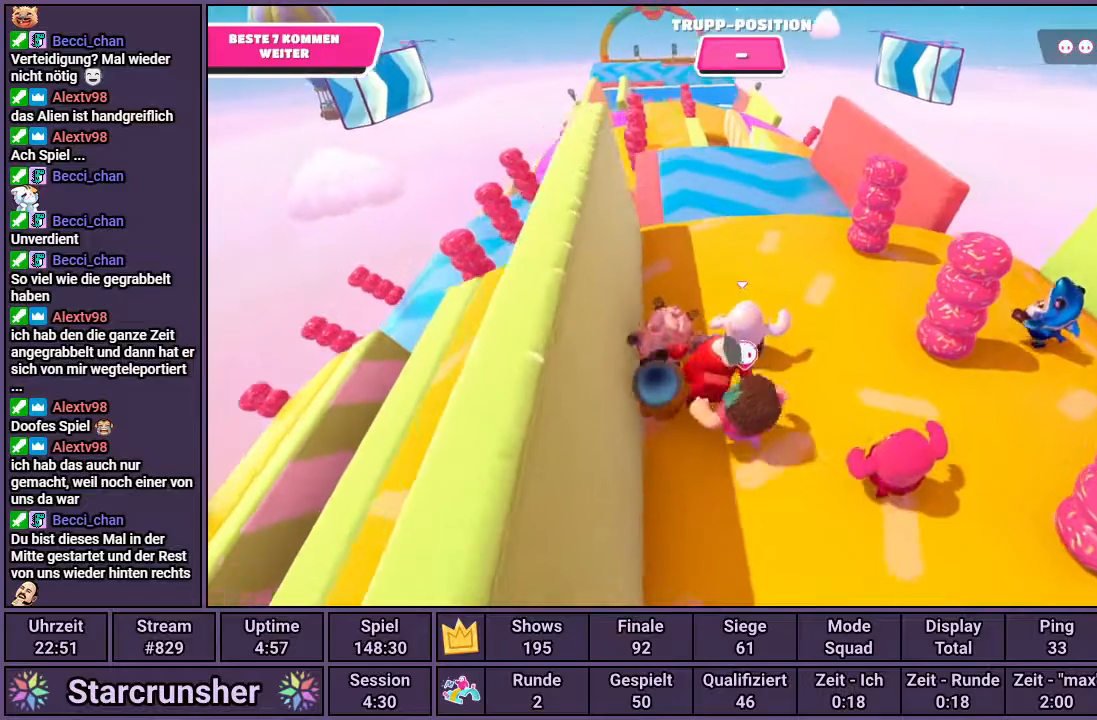
Gameplay with a controller (PlayStation layout); each line is a JSON object with the inputs held at the frame after it. "events" lists button and stick changes between this image and that frame as [ms after this image, input, new state], when the widget could be followed in between.
{"buttons": [], "left_stick": "up", "right_stick": "up-left", "events": [[233, "right_stick", "center"], [417, "right_stick", "up-left"]]}
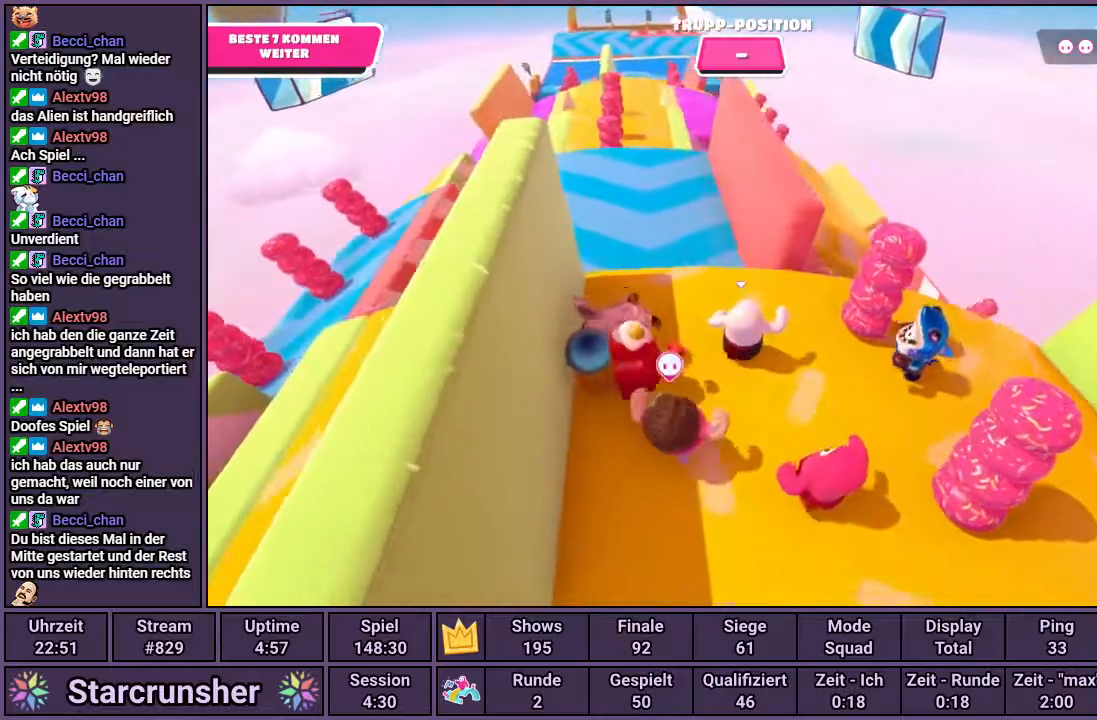
{"buttons": ["CROSS"], "left_stick": "up", "right_stick": "center", "events": [[67, "right_stick", "center"], [483, "CROSS", "down"]]}
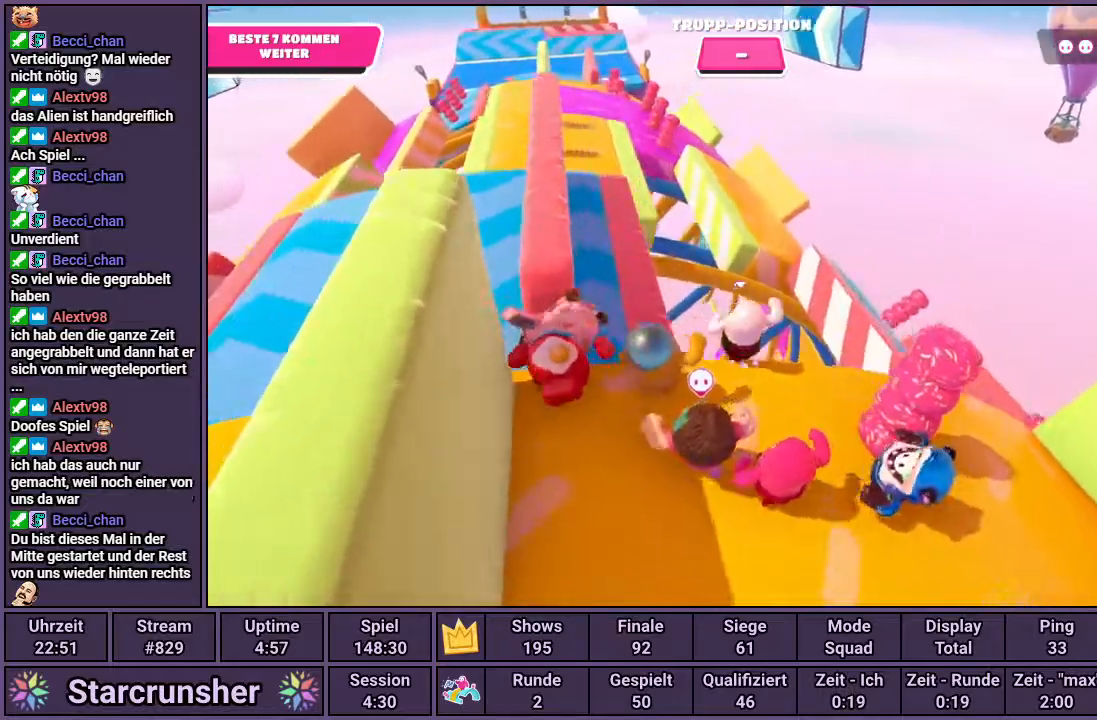
{"buttons": [], "left_stick": "up-left", "right_stick": "center", "events": [[350, "CROSS", "up"], [433, "left_stick", "up-left"]]}
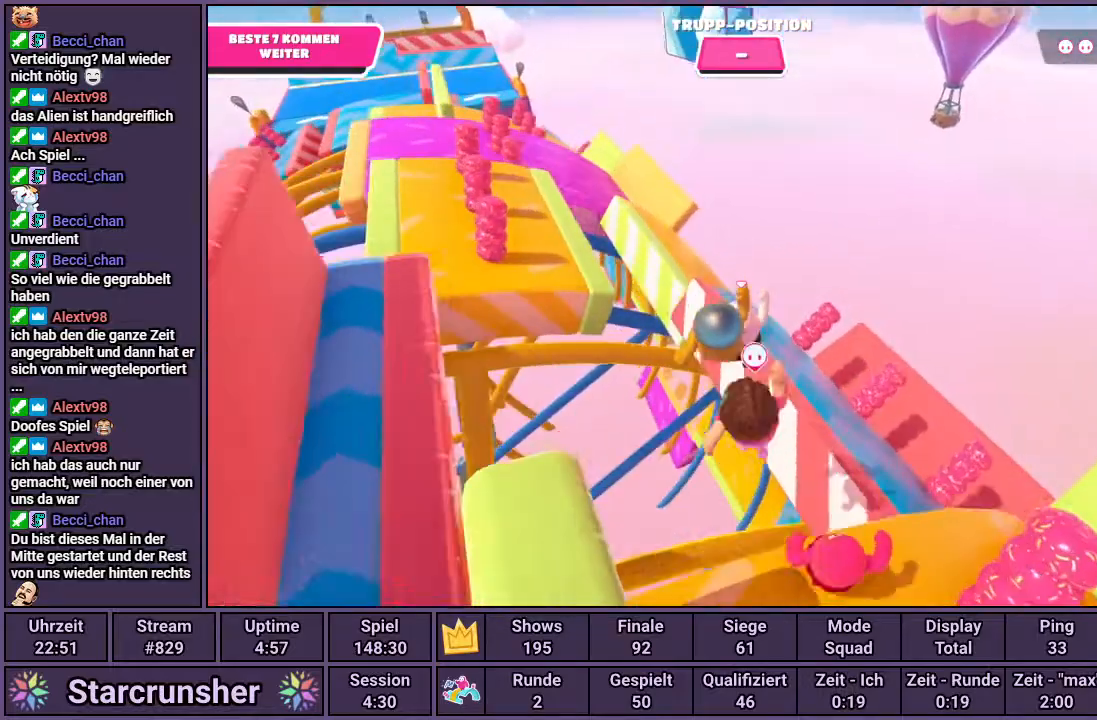
{"buttons": [], "left_stick": "up-left", "right_stick": "center", "events": [[117, "SQUARE", "down"], [233, "SQUARE", "up"]]}
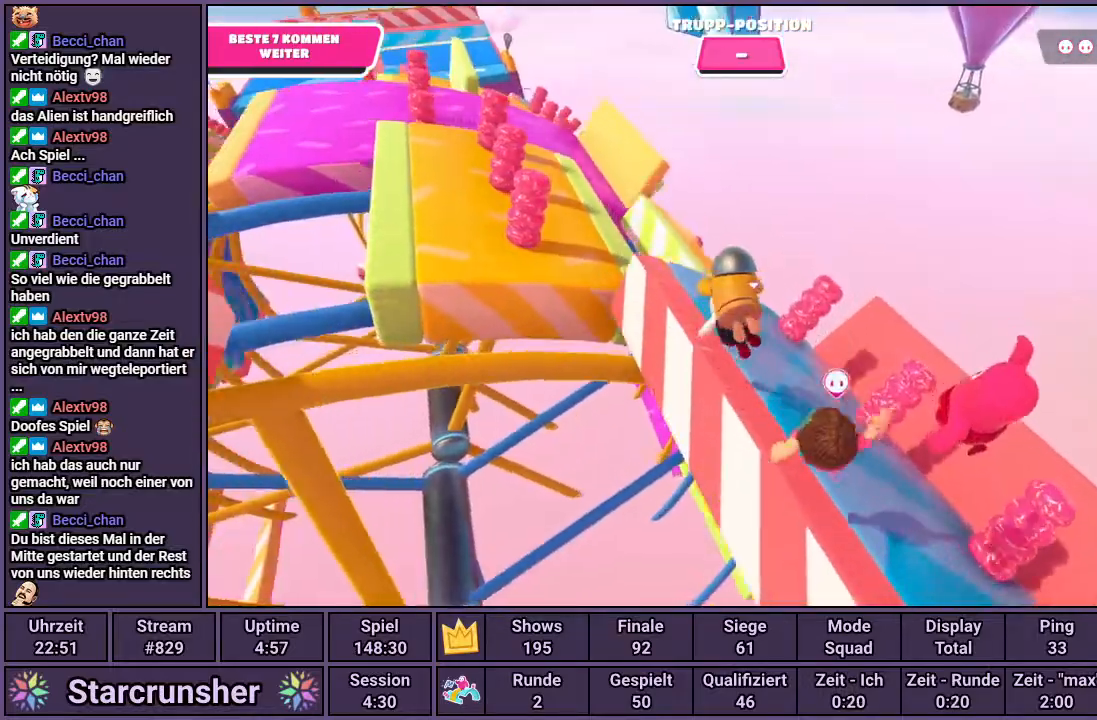
{"buttons": [], "left_stick": "up-left", "right_stick": "center", "events": [[50, "right_stick", "left"], [317, "right_stick", "center"]]}
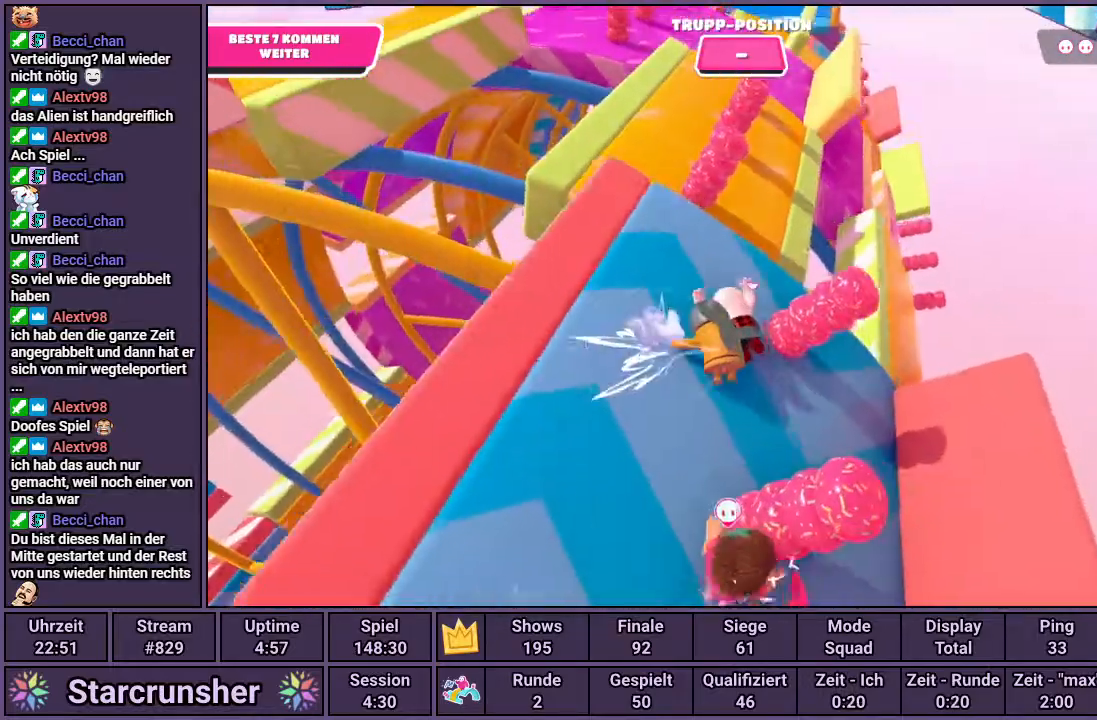
{"buttons": [], "left_stick": "up-left", "right_stick": "center", "events": []}
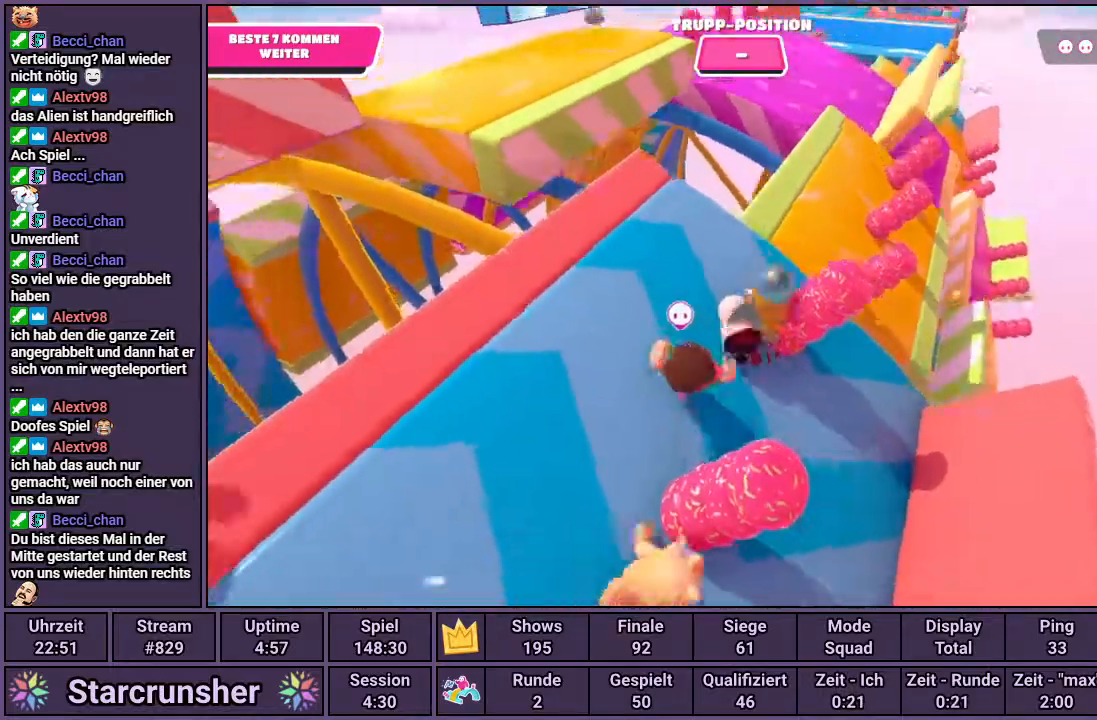
{"buttons": [], "left_stick": "up", "right_stick": "center", "events": [[167, "right_stick", "right"], [200, "left_stick", "up"], [333, "right_stick", "center"]]}
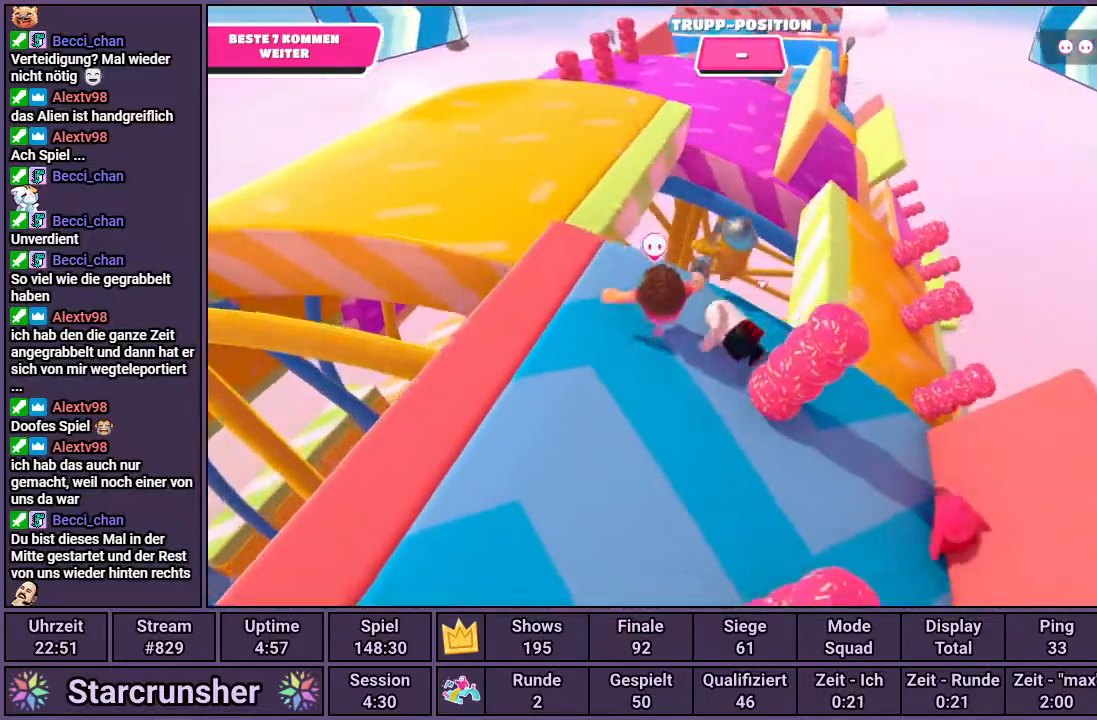
{"buttons": [], "left_stick": "up-left", "right_stick": "center", "events": [[50, "left_stick", "up-left"], [233, "CROSS", "down"], [333, "CROSS", "up"], [400, "CROSS", "down"], [483, "CROSS", "up"]]}
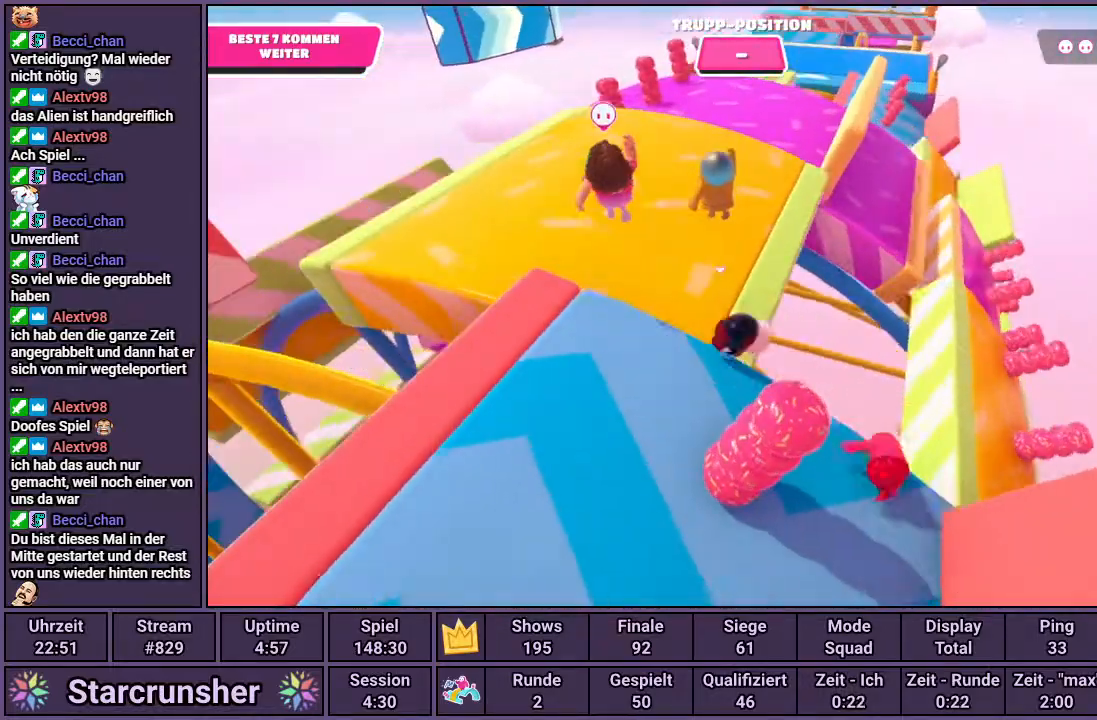
{"buttons": [], "left_stick": "up", "right_stick": "center", "events": [[33, "CROSS", "down"], [117, "CROSS", "up"], [200, "left_stick", "up"]]}
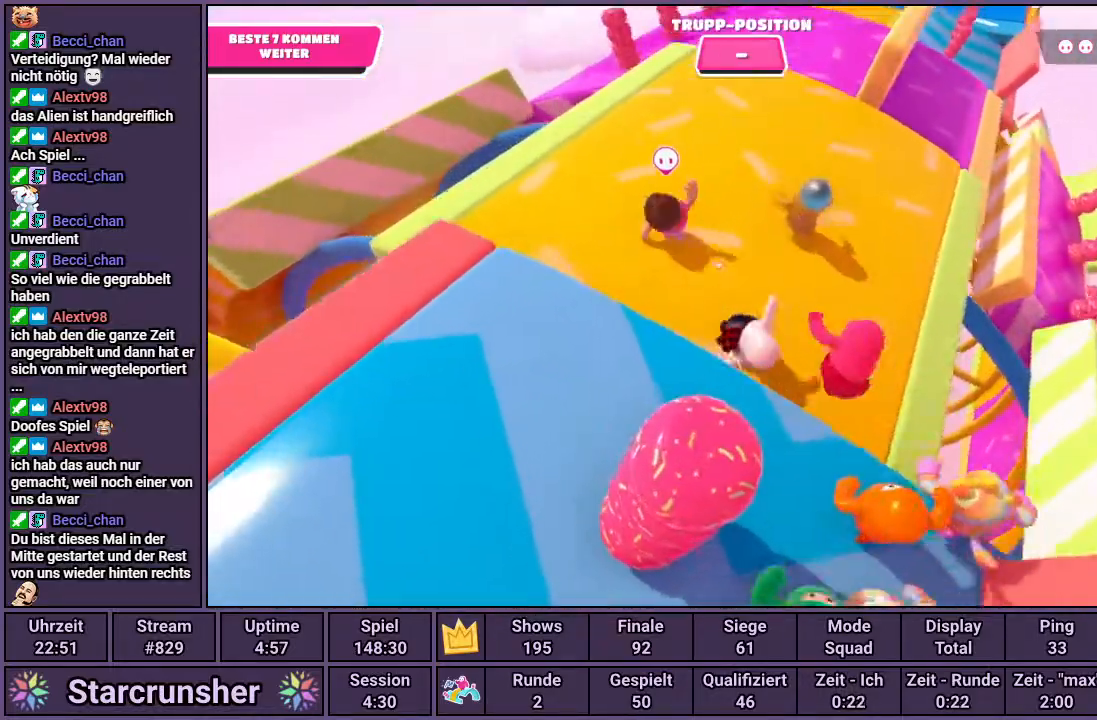
{"buttons": [], "left_stick": "up-left", "right_stick": "center", "events": [[83, "left_stick", "up-left"], [183, "right_stick", "left"], [367, "right_stick", "center"]]}
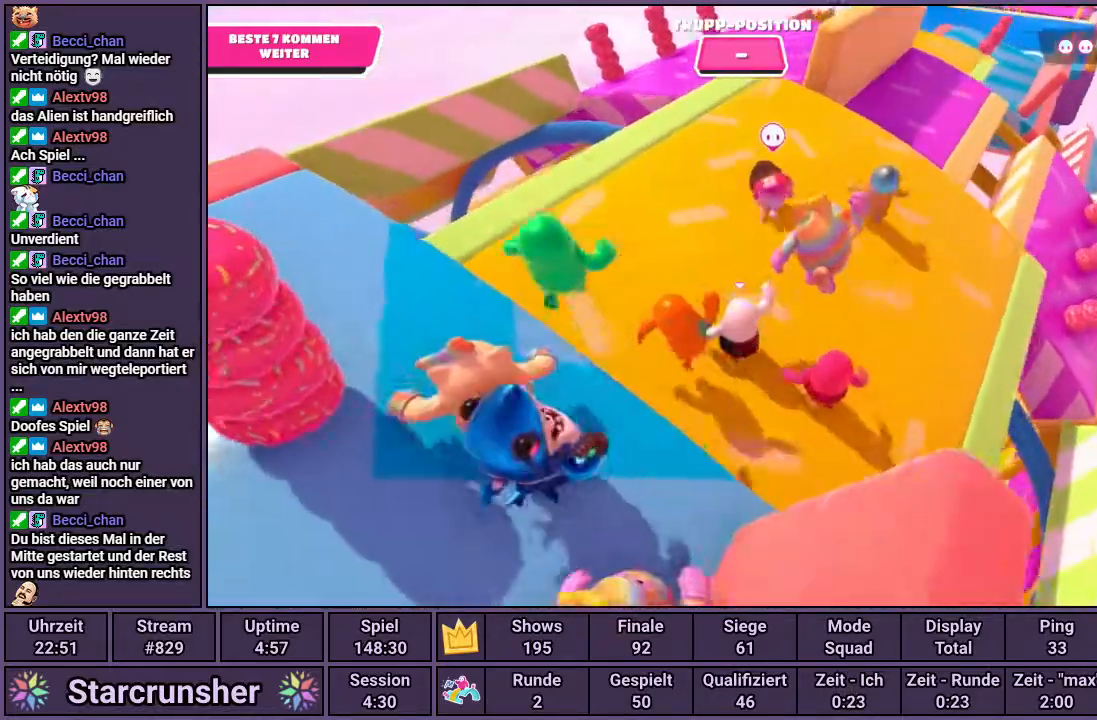
{"buttons": [], "left_stick": "up-left", "right_stick": "center", "events": [[117, "right_stick", "right"], [267, "right_stick", "center"]]}
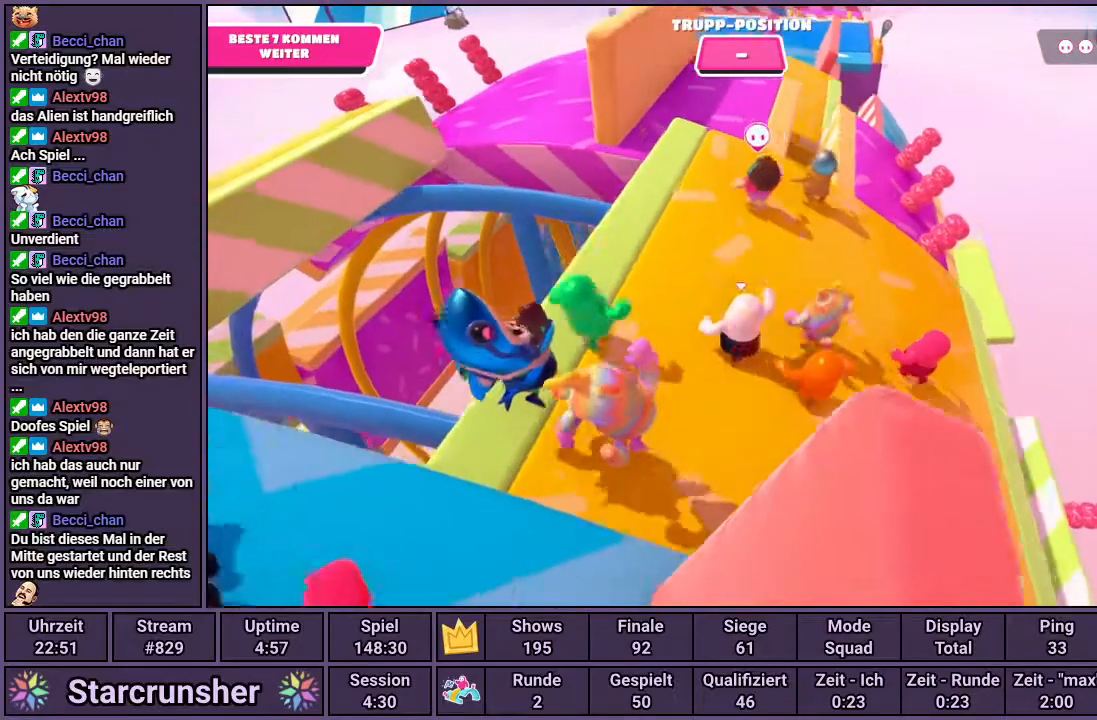
{"buttons": [], "left_stick": "up-left", "right_stick": "center", "events": []}
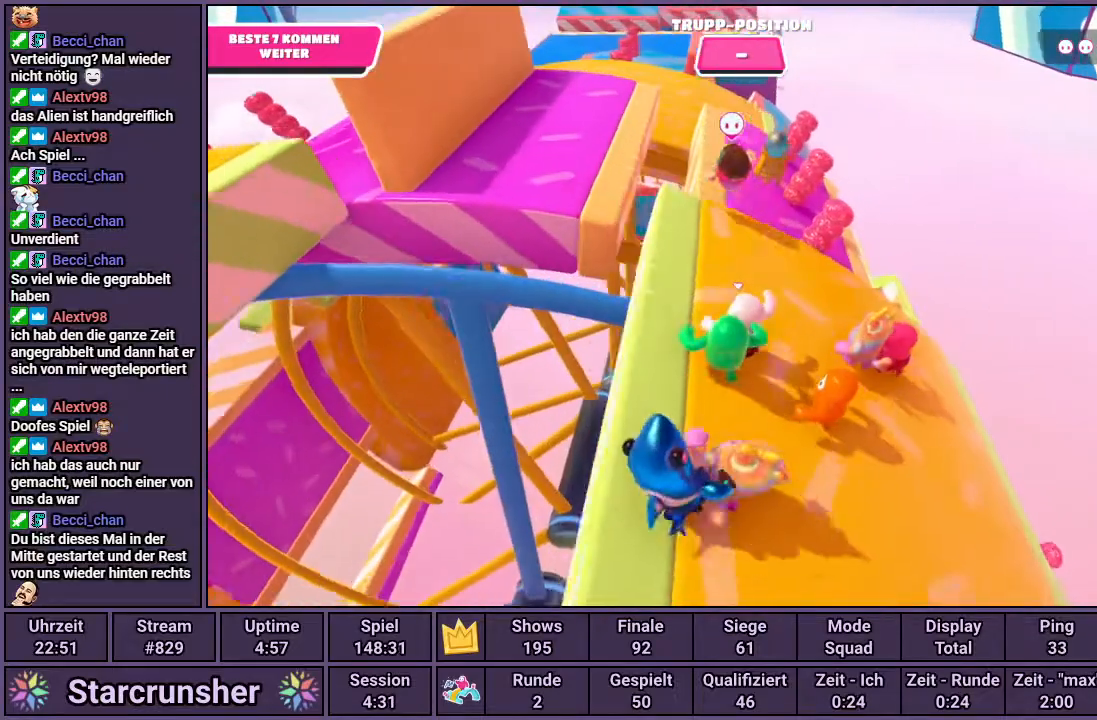
{"buttons": ["CROSS"], "left_stick": "up-left", "right_stick": "center", "events": [[250, "CROSS", "down"]]}
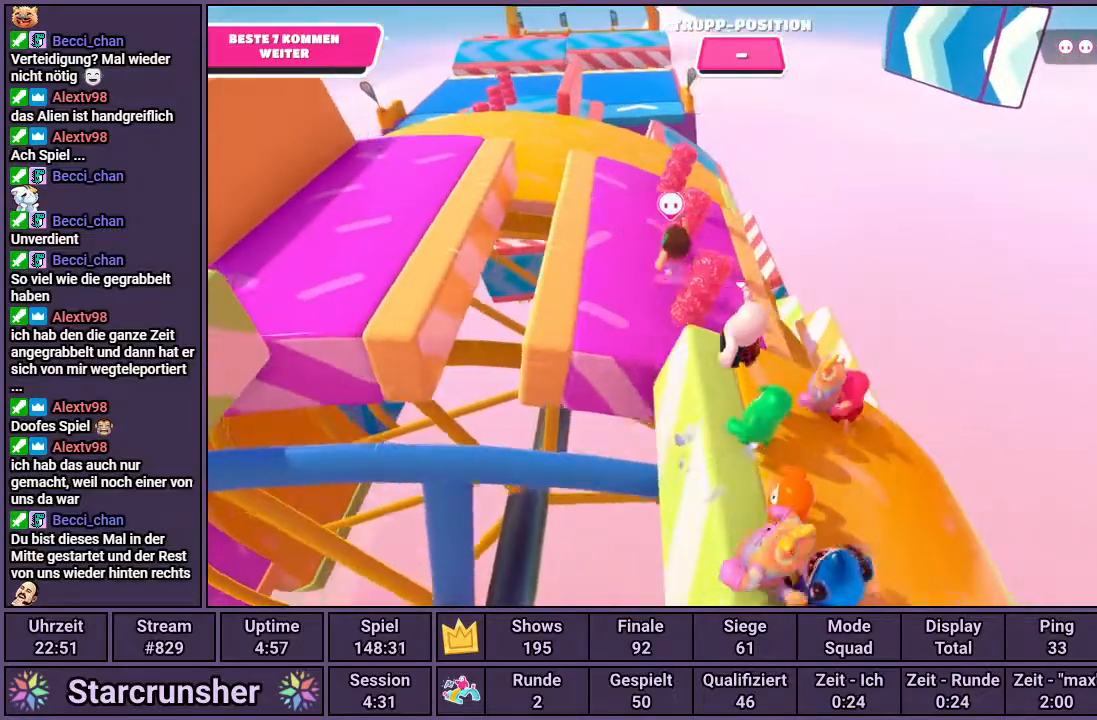
{"buttons": ["SQUARE"], "left_stick": "up", "right_stick": "center", "events": [[83, "CROSS", "up"], [100, "left_stick", "right"], [467, "SQUARE", "down"], [467, "left_stick", "up"]]}
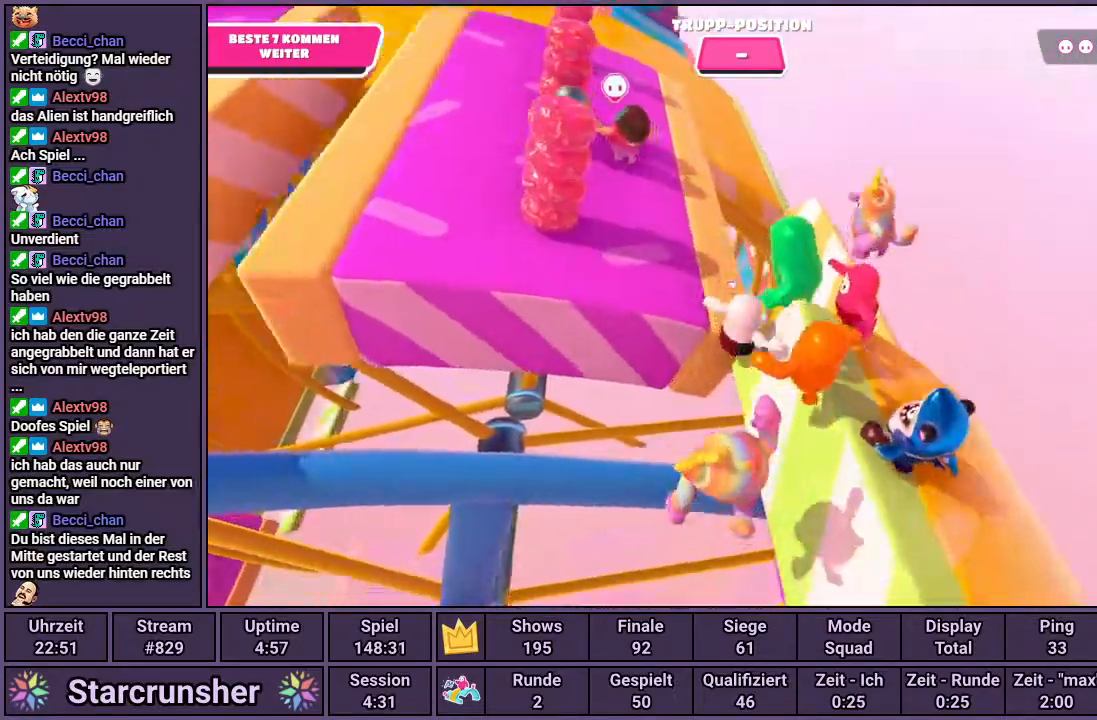
{"buttons": [], "left_stick": "center", "right_stick": "center", "events": [[233, "SQUARE", "up"], [483, "left_stick", "center"]]}
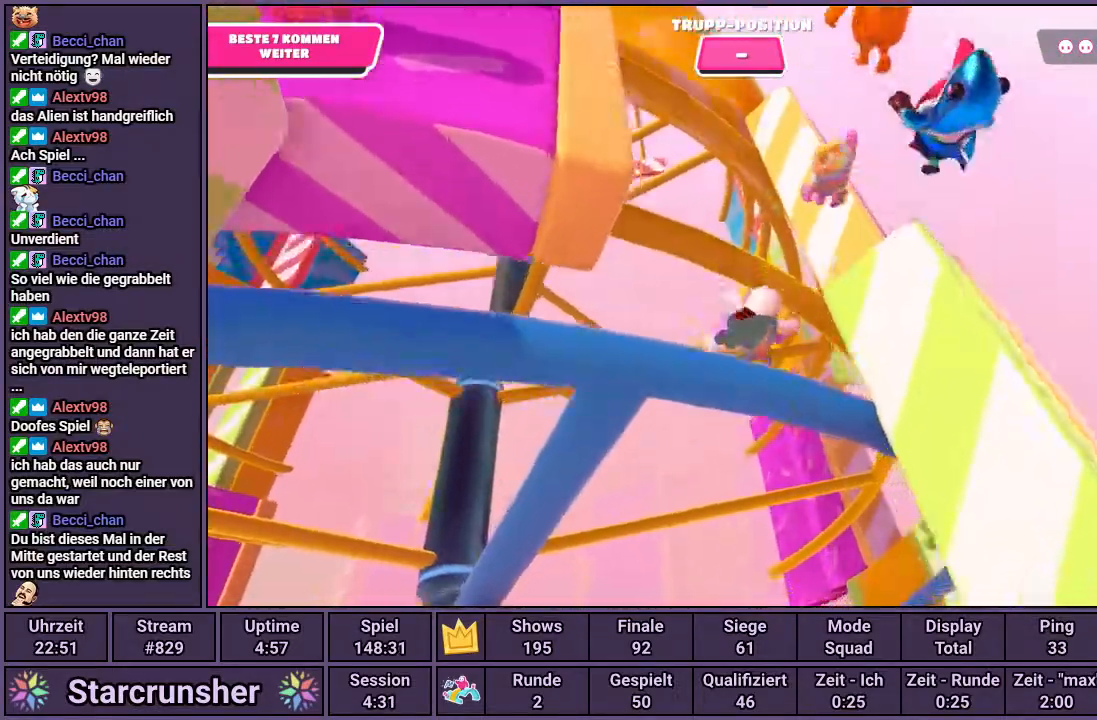
{"buttons": [], "left_stick": "up", "right_stick": "down-left", "events": [[267, "left_stick", "up"], [417, "right_stick", "down-left"]]}
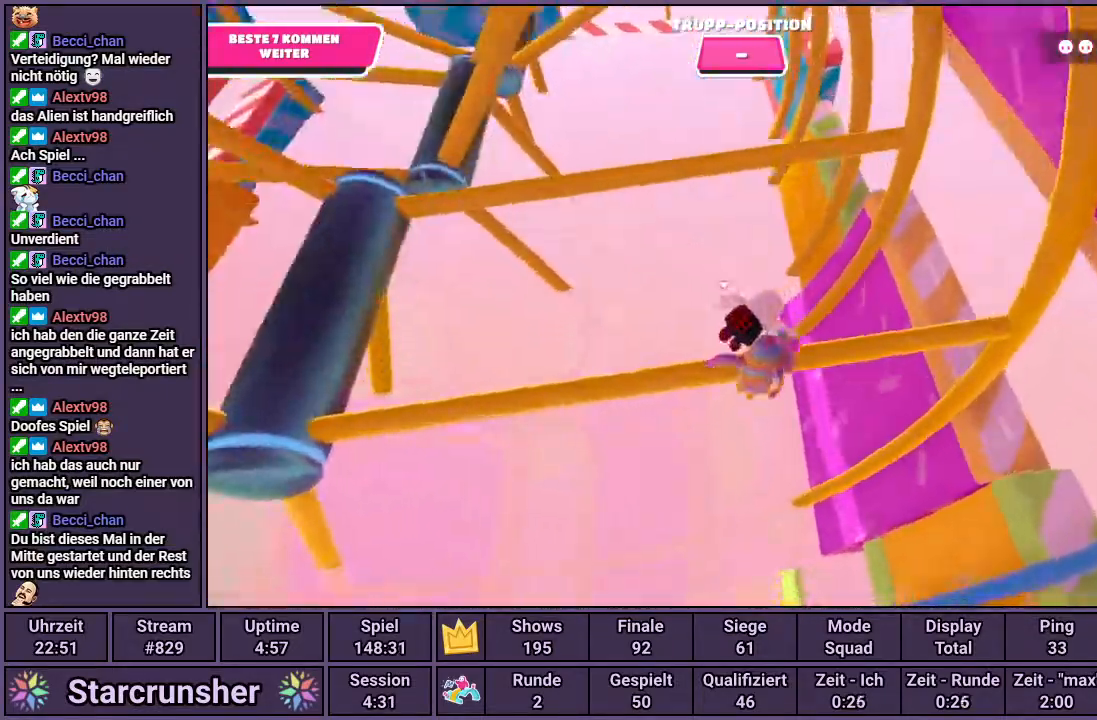
{"buttons": [], "left_stick": "up", "right_stick": "center", "events": [[83, "right_stick", "center"]]}
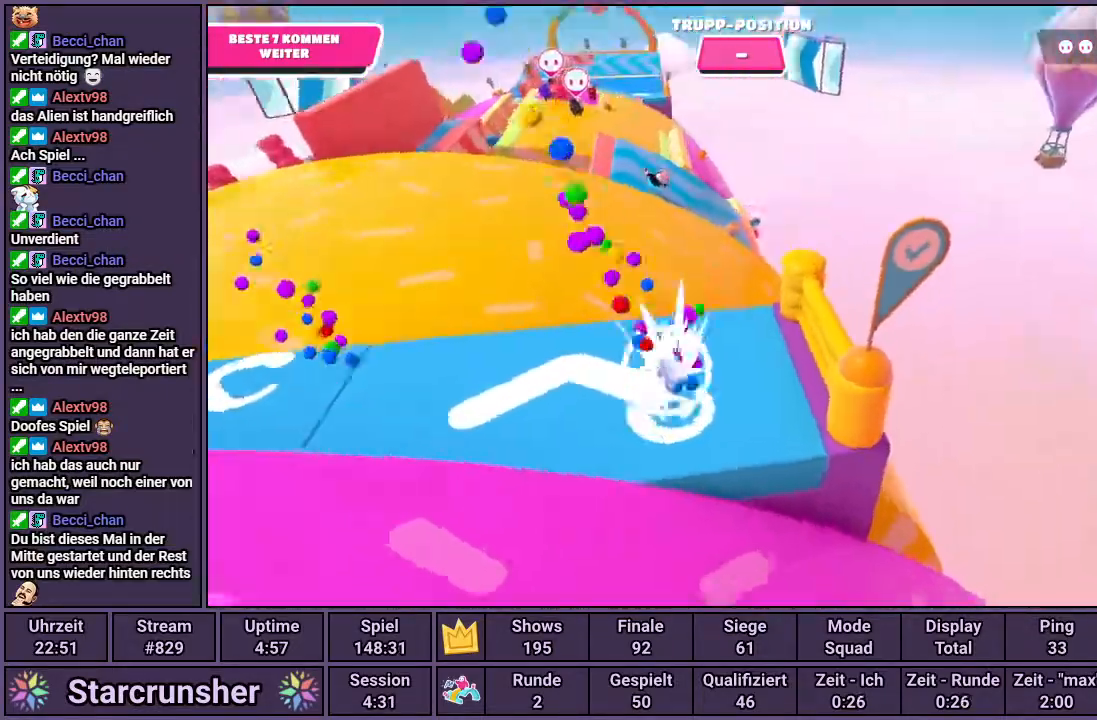
{"buttons": [], "left_stick": "up-left", "right_stick": "center", "events": [[483, "left_stick", "up-left"]]}
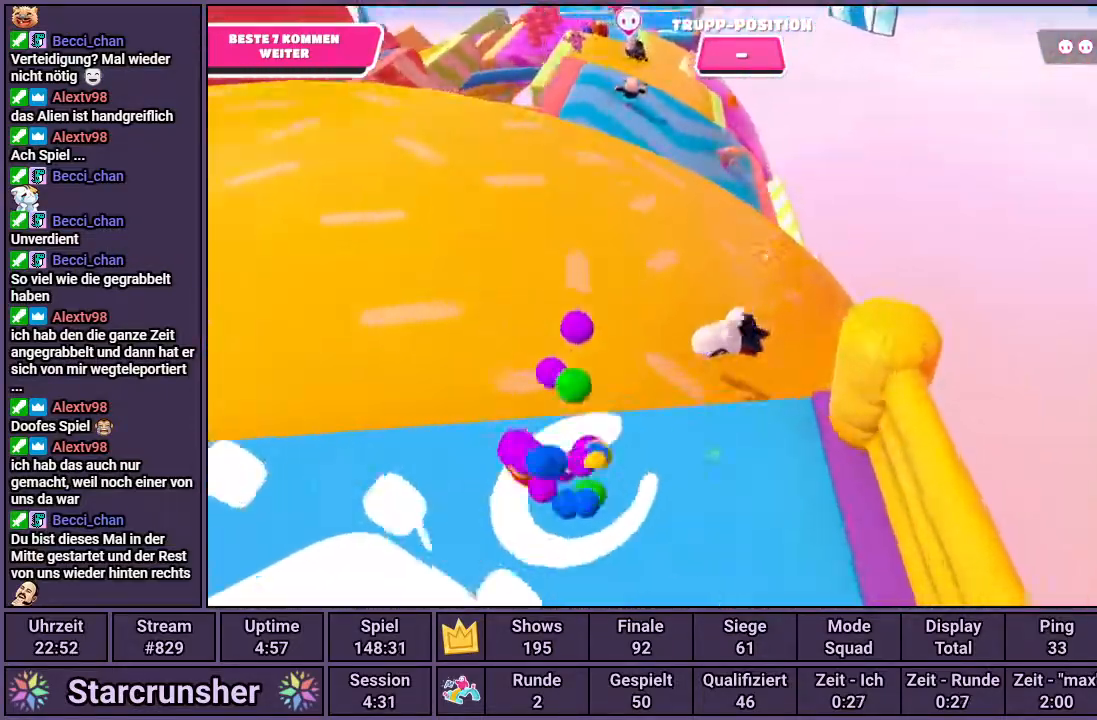
{"buttons": [], "left_stick": "up-left", "right_stick": "center", "events": []}
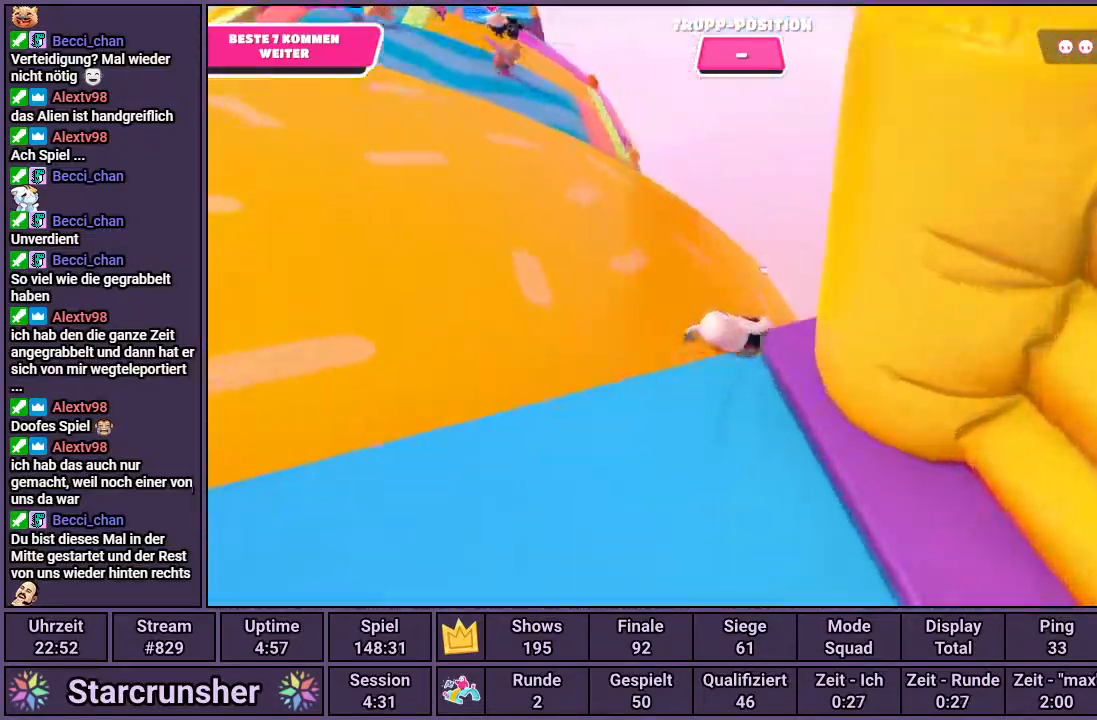
{"buttons": [], "left_stick": "center", "right_stick": "center", "events": [[300, "left_stick", "center"]]}
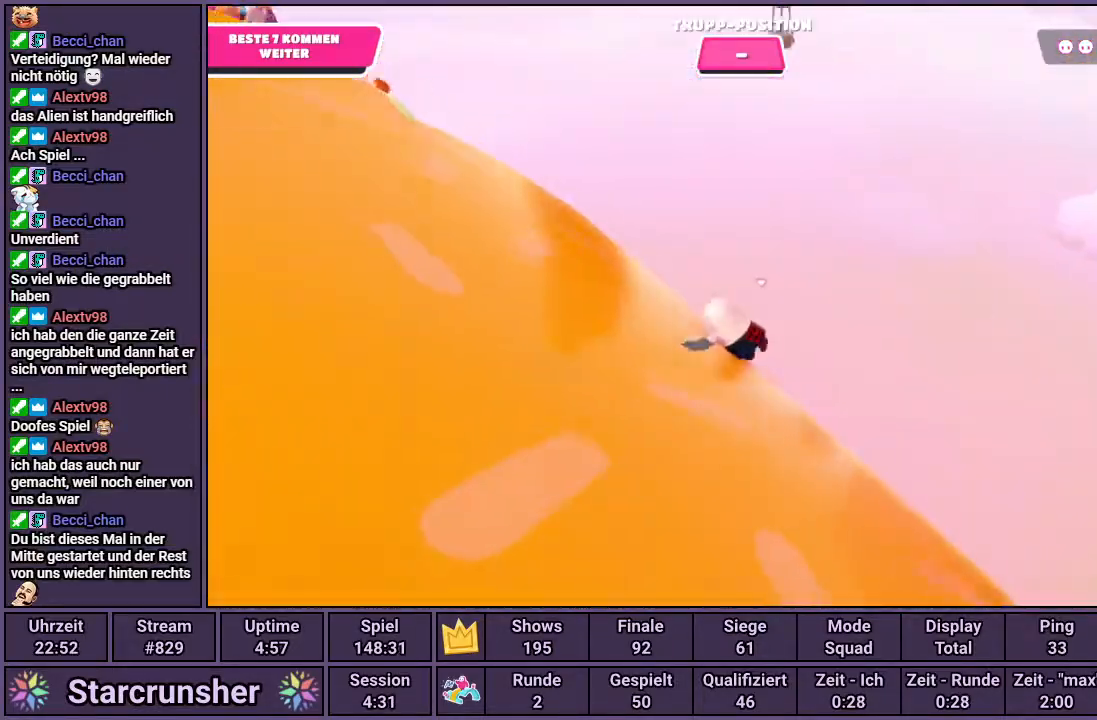
{"buttons": [], "left_stick": "center", "right_stick": "center", "events": []}
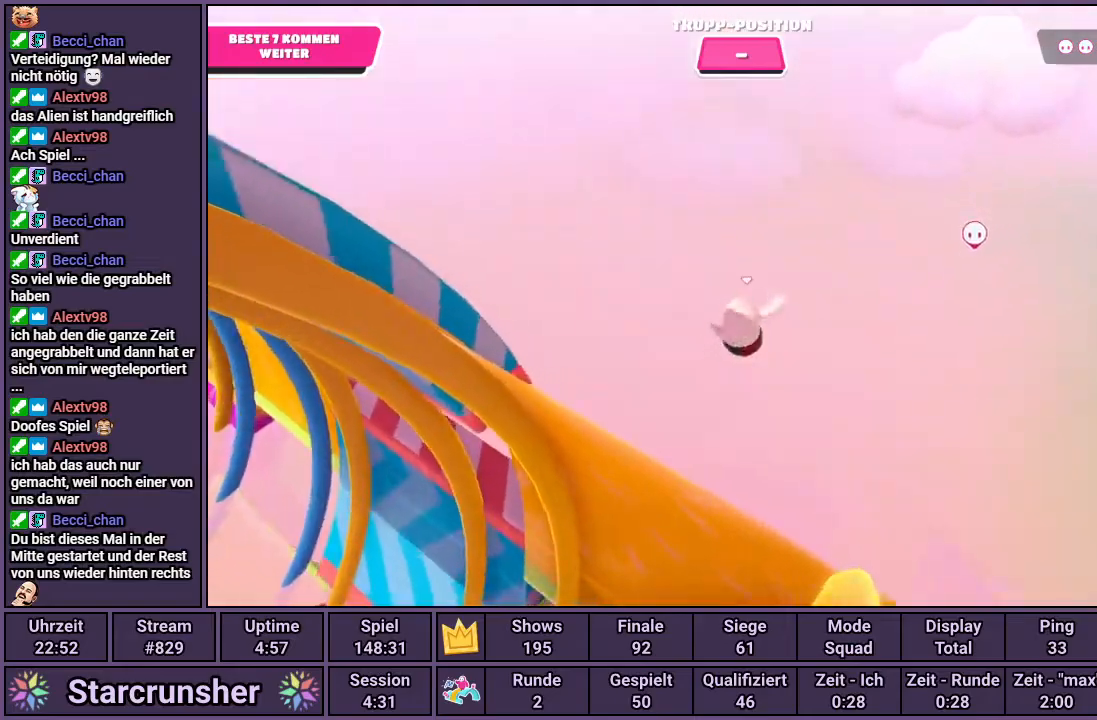
{"buttons": [], "left_stick": "up-right", "right_stick": "left", "events": [[333, "left_stick", "up-right"], [383, "right_stick", "left"]]}
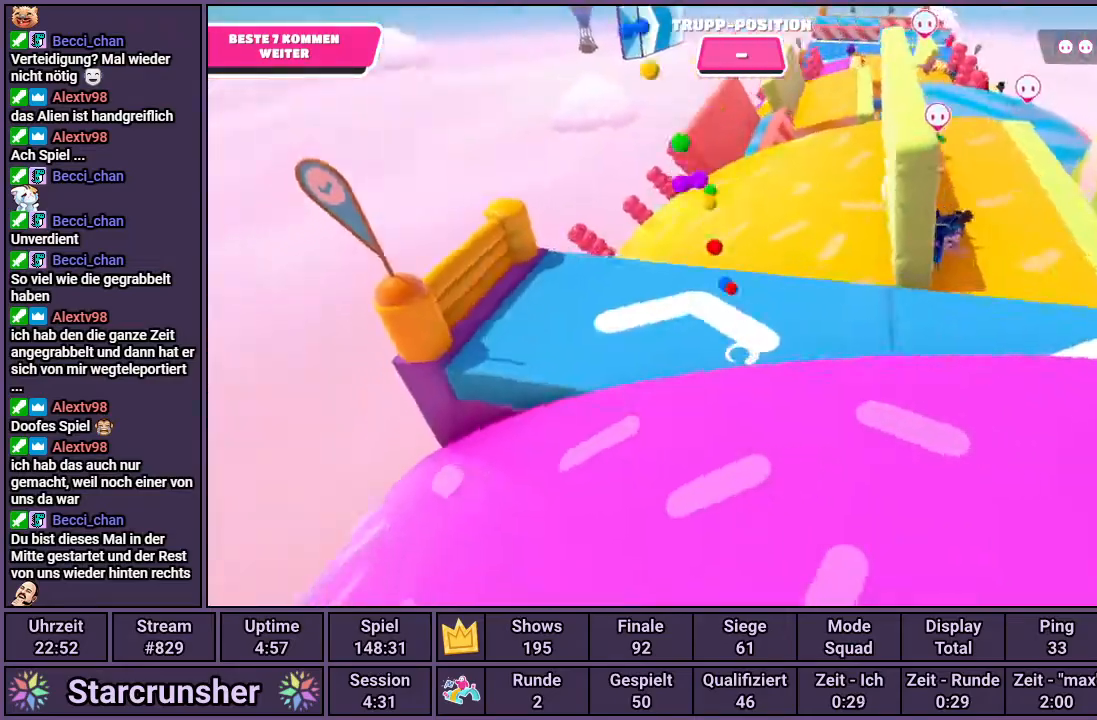
{"buttons": [], "left_stick": "up-right", "right_stick": "right", "events": [[217, "right_stick", "center"], [500, "right_stick", "right"]]}
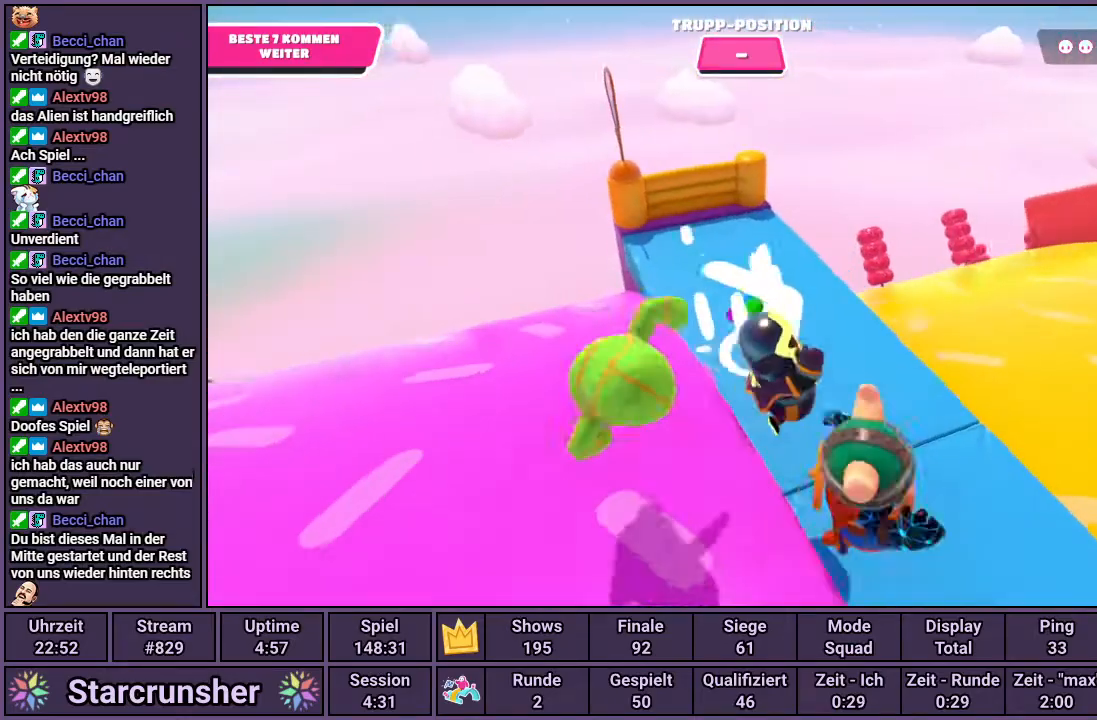
{"buttons": [], "left_stick": "up", "right_stick": "center", "events": [[383, "right_stick", "center"], [417, "left_stick", "up"]]}
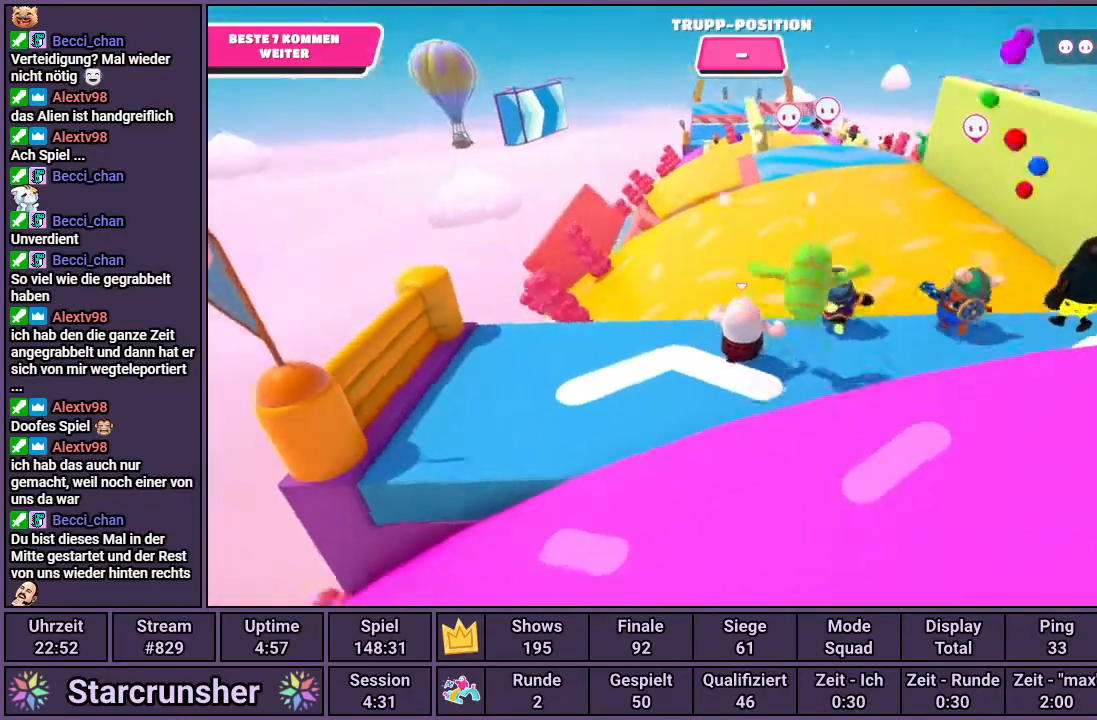
{"buttons": [], "left_stick": "up", "right_stick": "center", "events": []}
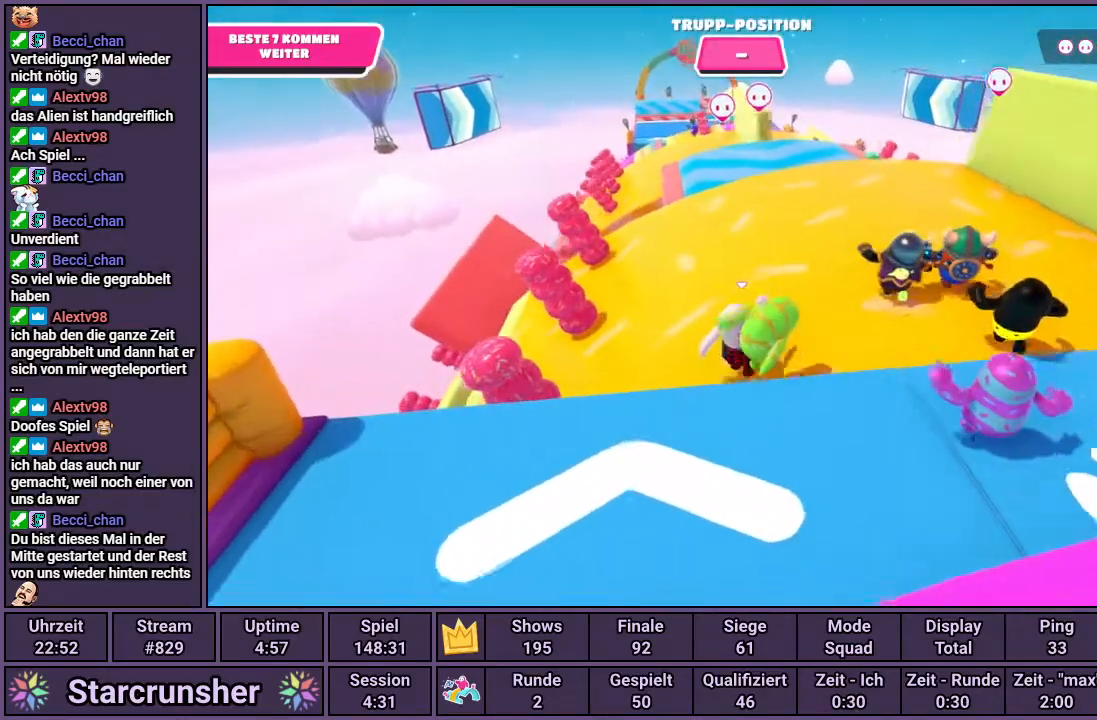
{"buttons": [], "left_stick": "up", "right_stick": "up-left", "events": [[417, "right_stick", "up-left"]]}
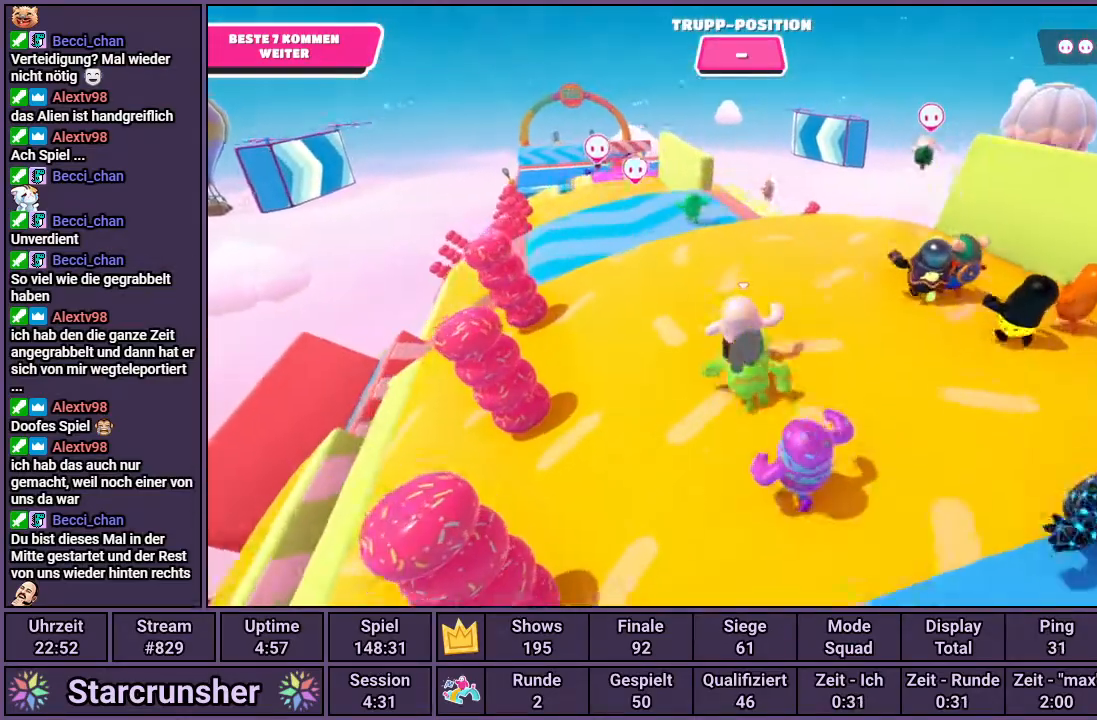
{"buttons": [], "left_stick": "up", "right_stick": "center", "events": [[400, "right_stick", "center"]]}
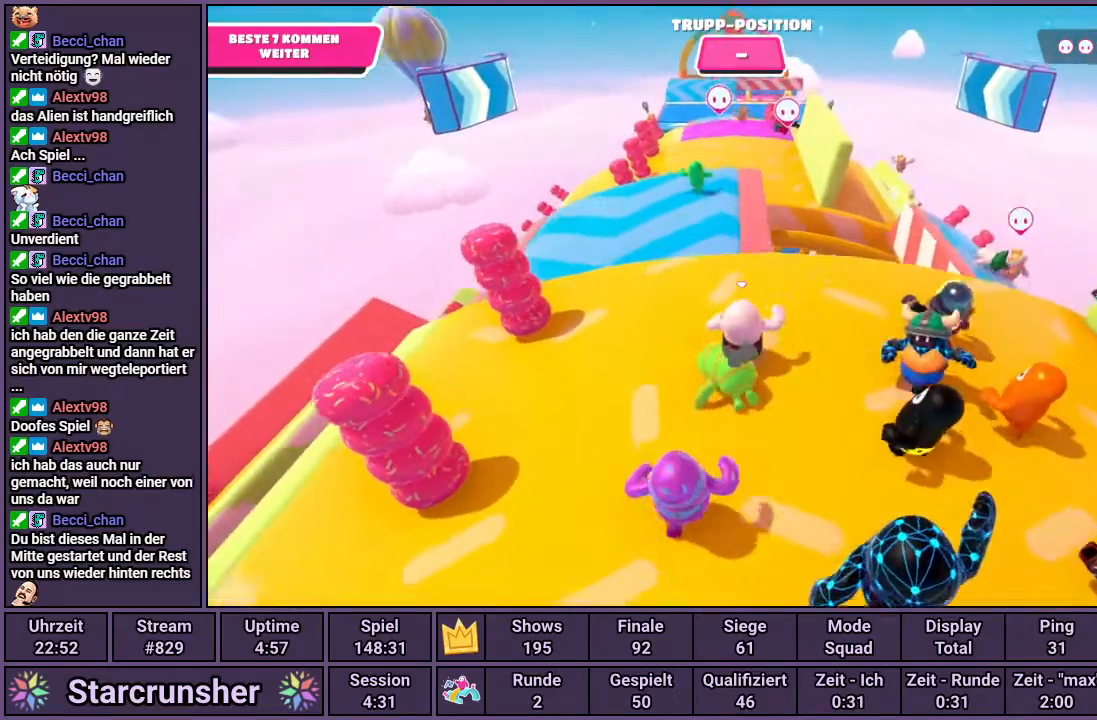
{"buttons": [], "left_stick": "up", "right_stick": "center", "events": []}
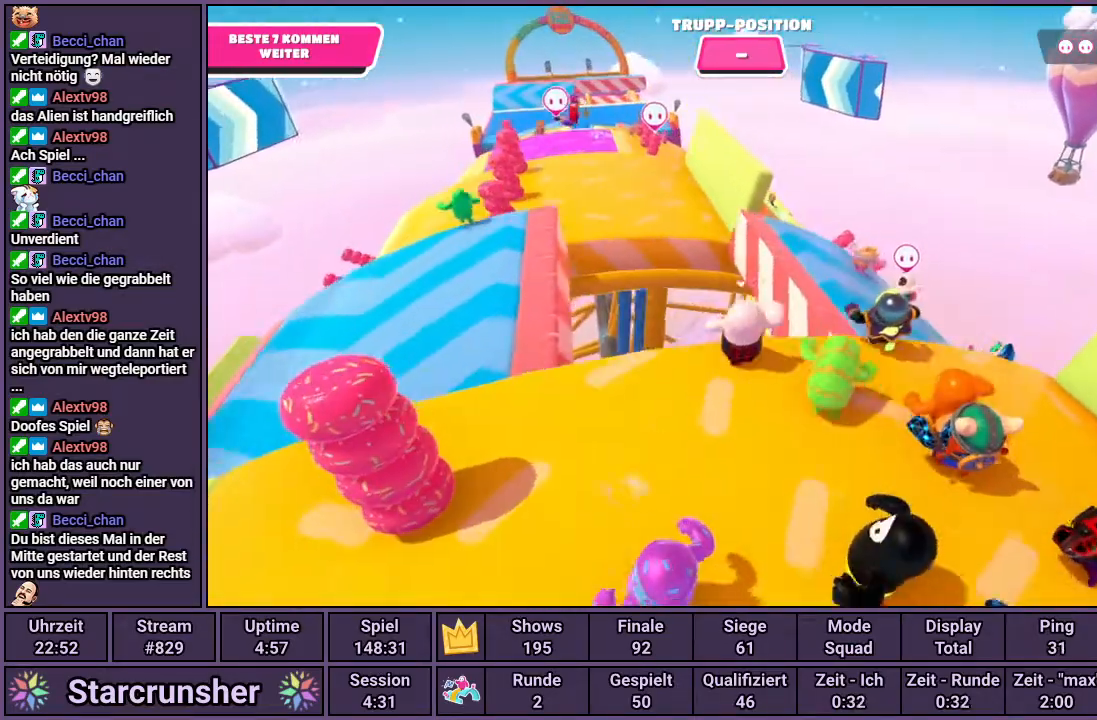
{"buttons": [], "left_stick": "up", "right_stick": "center", "events": [[67, "CROSS", "down"], [233, "CROSS", "up"]]}